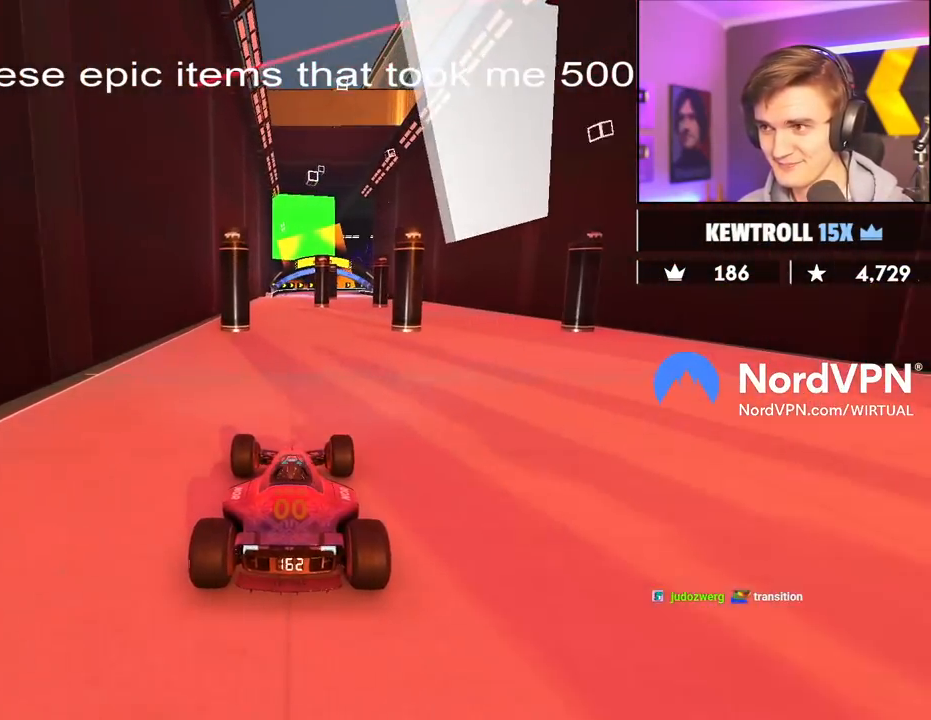
Gameplay with keyboard; each line is a JSON object with the keys held at the frame after it. "events" lists presses ("down") and releases ("up") of "brake", "down", "left", "right" and "up" between this image and that frame as [ms after this image, input, new state], when the widget could be followed in between. No other keys are recorded. Mouse input is not recorded. Key names are as the overlay labels them; some are game actions (e.g. jump) rather than physical keys.
{"keys": ["up"], "events": [[417, "left", "down"], [500, "left", "up"]]}
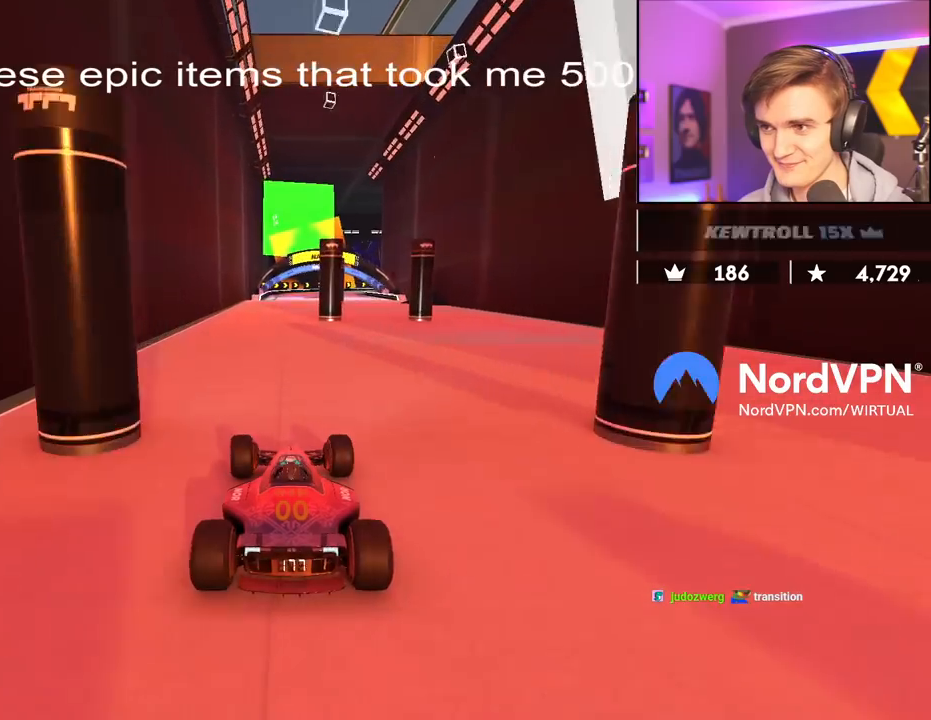
{"keys": ["up"], "events": [[284, "right", "down"], [384, "right", "up"]]}
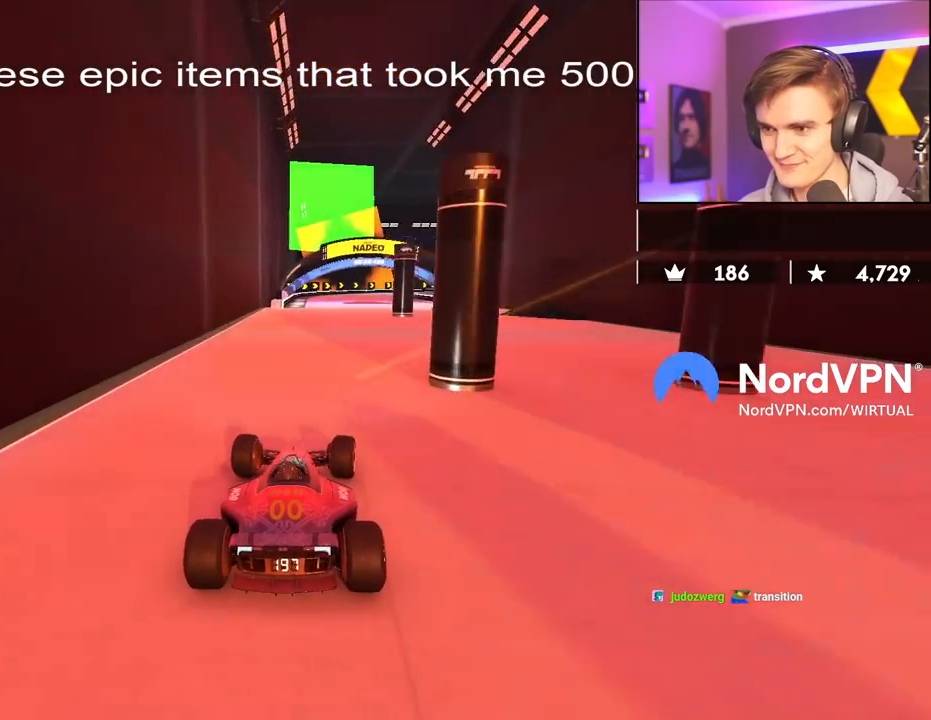
{"keys": ["up"], "events": []}
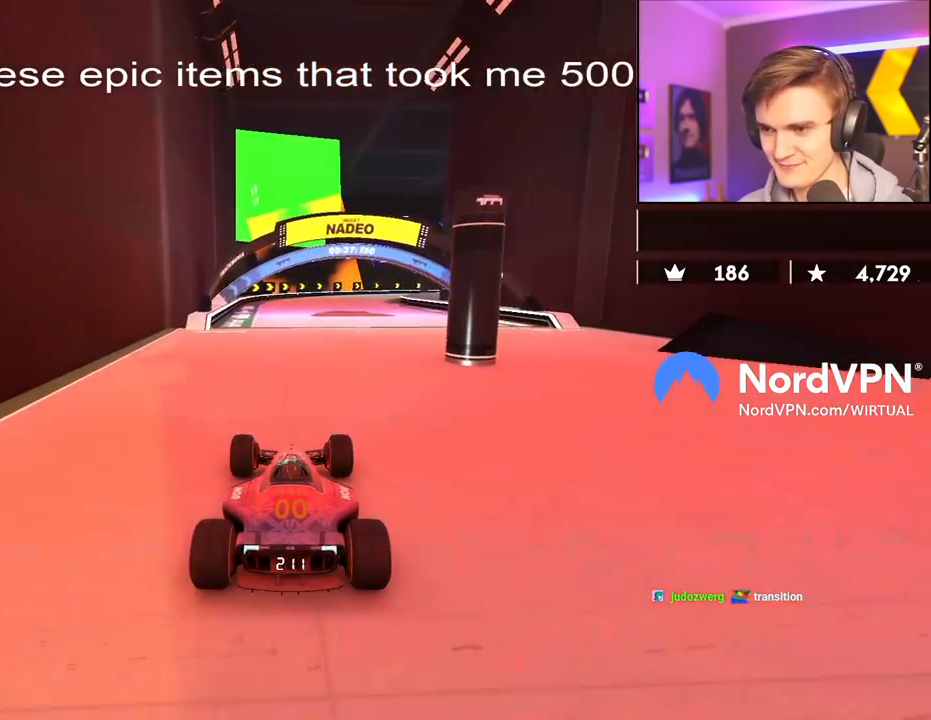
{"keys": ["up"], "events": [[317, "right", "down"], [367, "right", "up"]]}
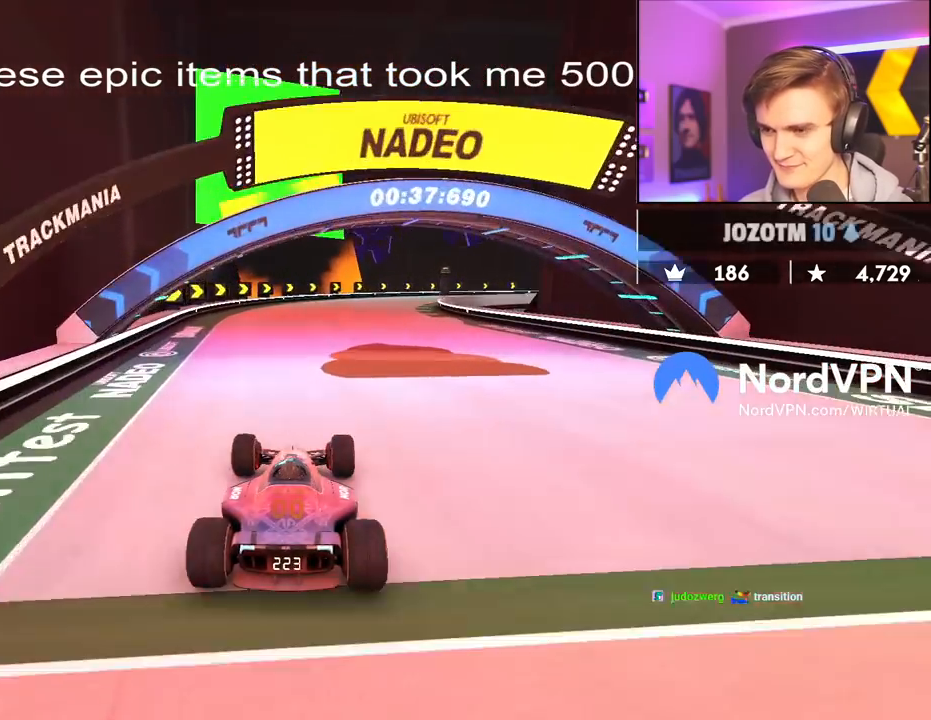
{"keys": ["right", "up"], "events": [[334, "right", "down"]]}
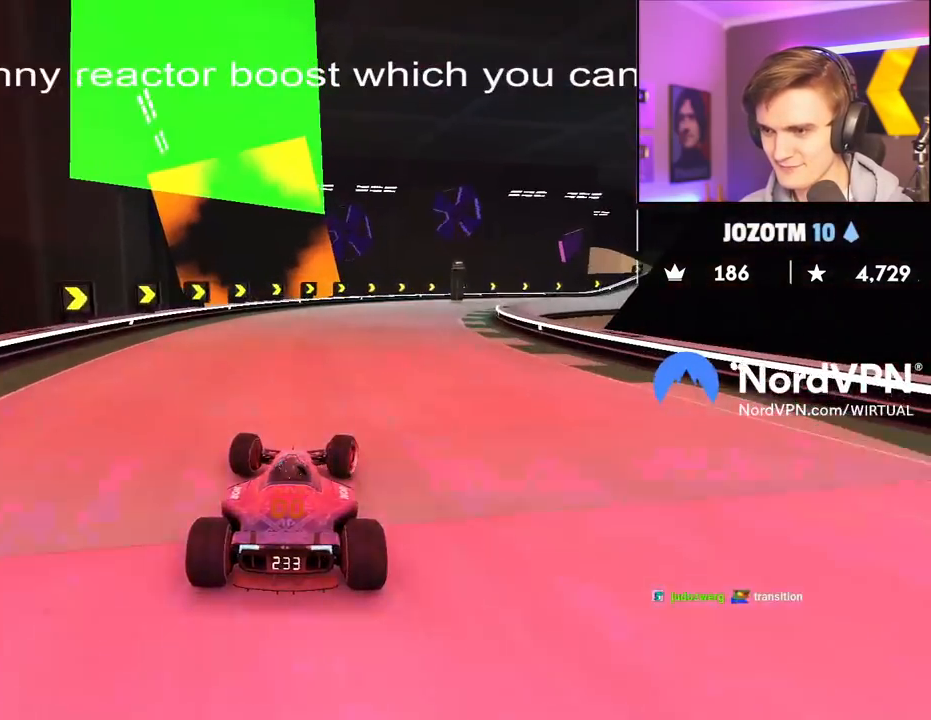
{"keys": ["right", "up"], "events": [[250, "right", "up"], [450, "right", "down"]]}
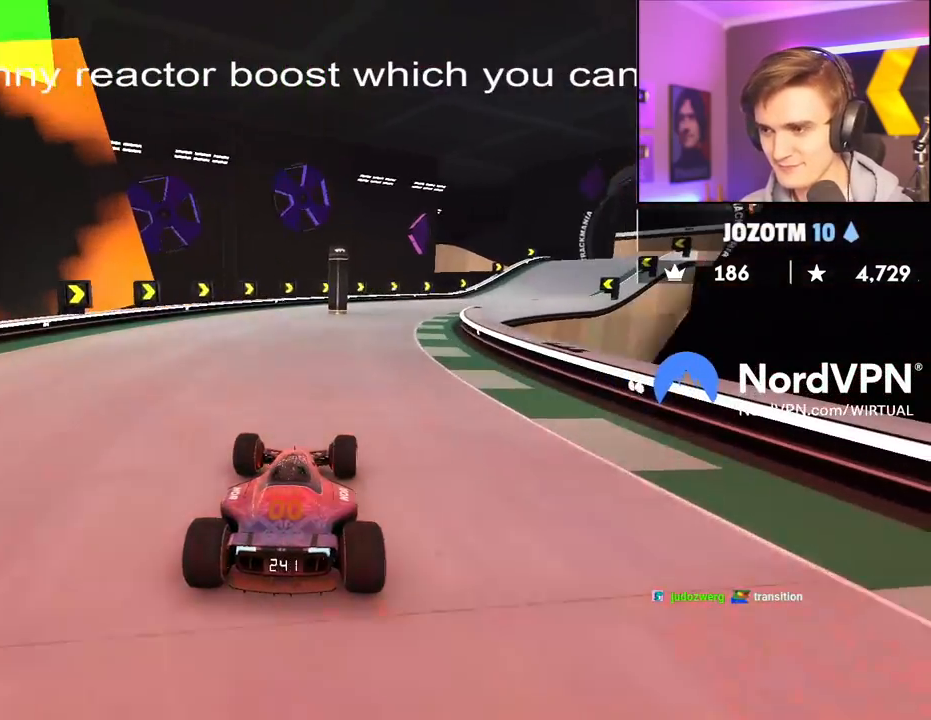
{"keys": ["right", "up"], "events": [[317, "right", "up"], [450, "right", "down"]]}
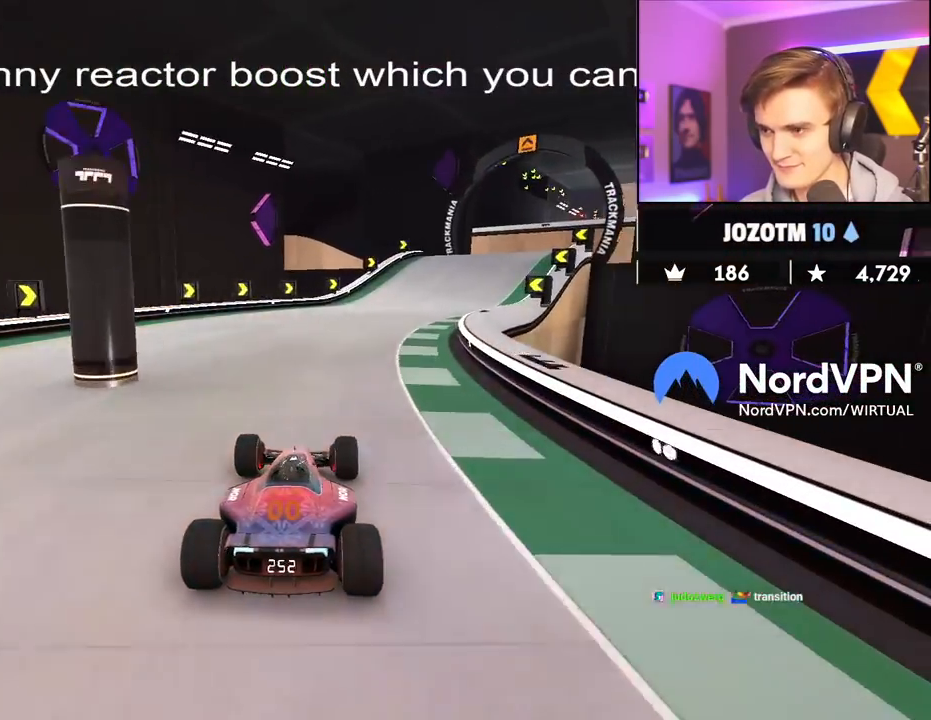
{"keys": ["right", "up"], "events": [[384, "right", "up"], [467, "right", "down"]]}
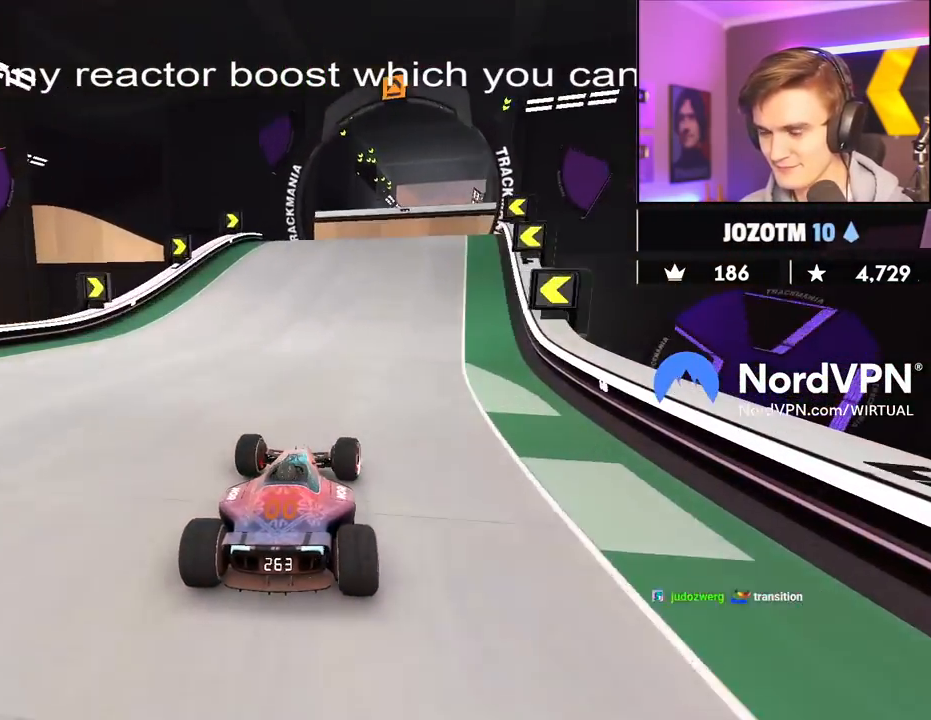
{"keys": ["up"], "events": [[200, "right", "up"], [300, "left", "down"], [350, "left", "up"]]}
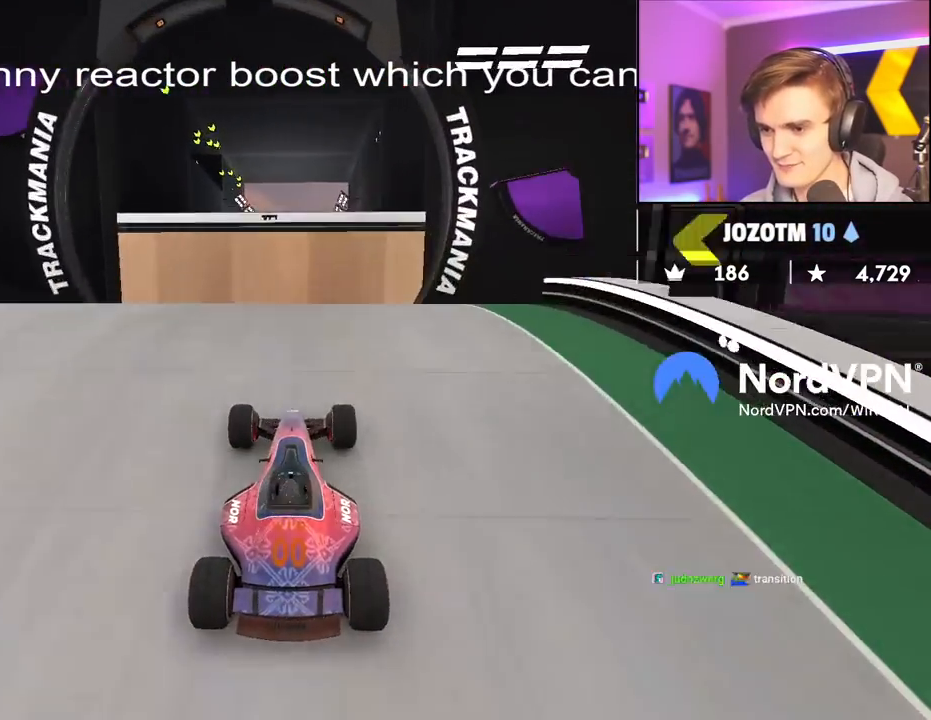
{"keys": ["up"], "events": [[134, "brake", "down"], [267, "brake", "up"]]}
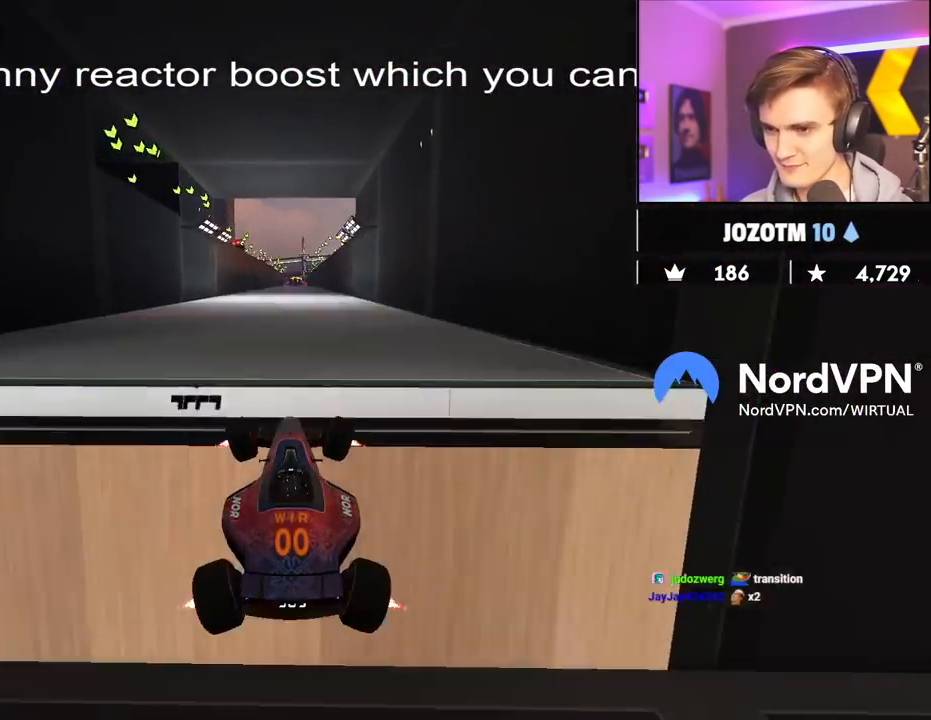
{"keys": ["up"], "events": []}
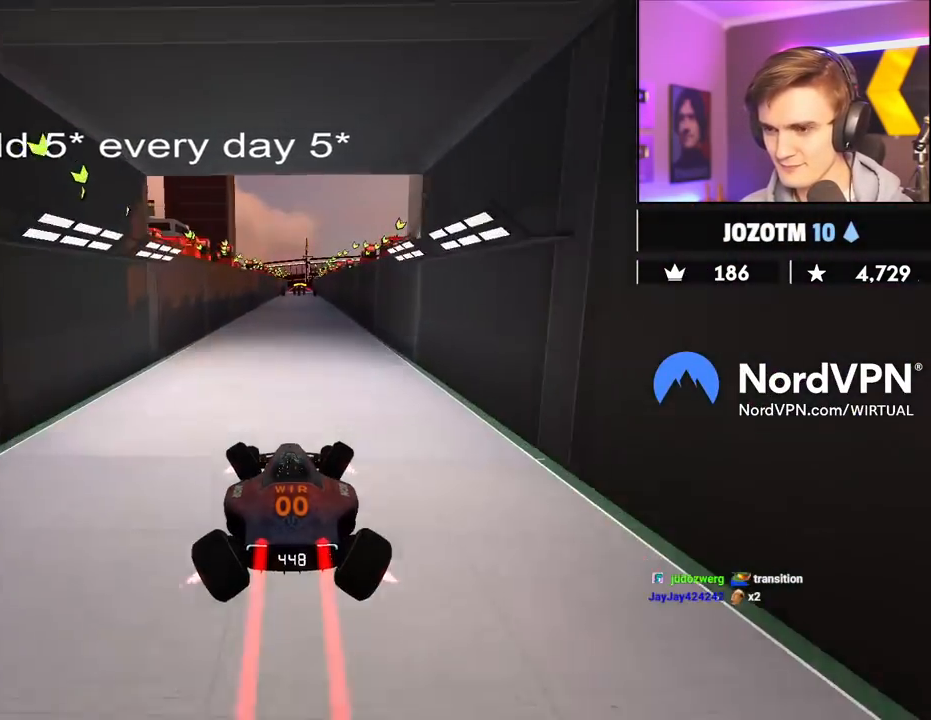
{"keys": ["up"], "events": [[300, "left", "down"], [400, "left", "up"]]}
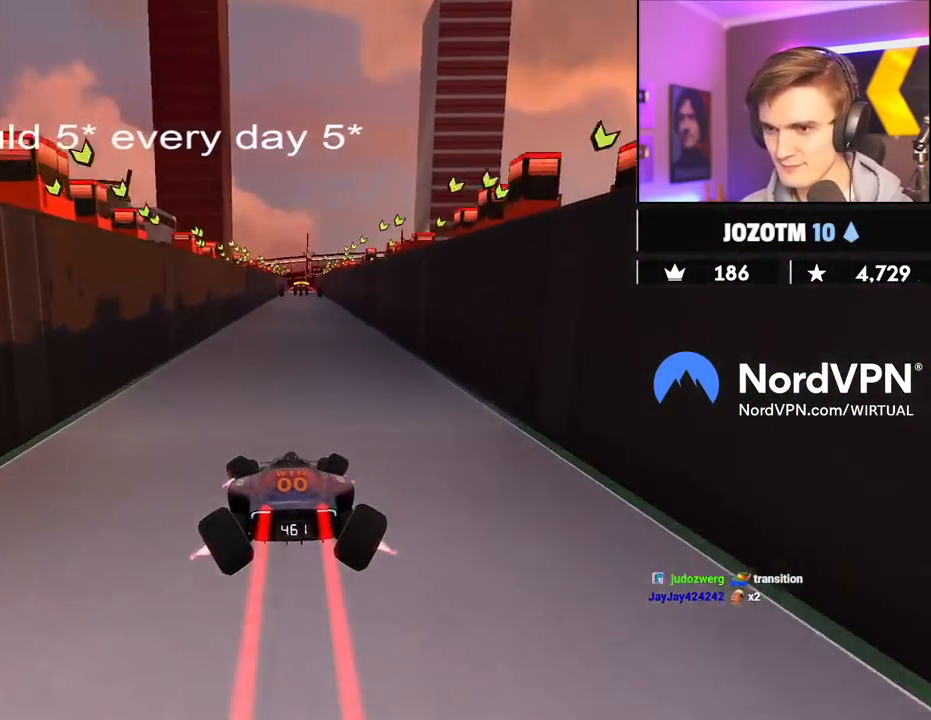
{"keys": ["up"], "events": [[134, "right", "down"], [267, "right", "up"]]}
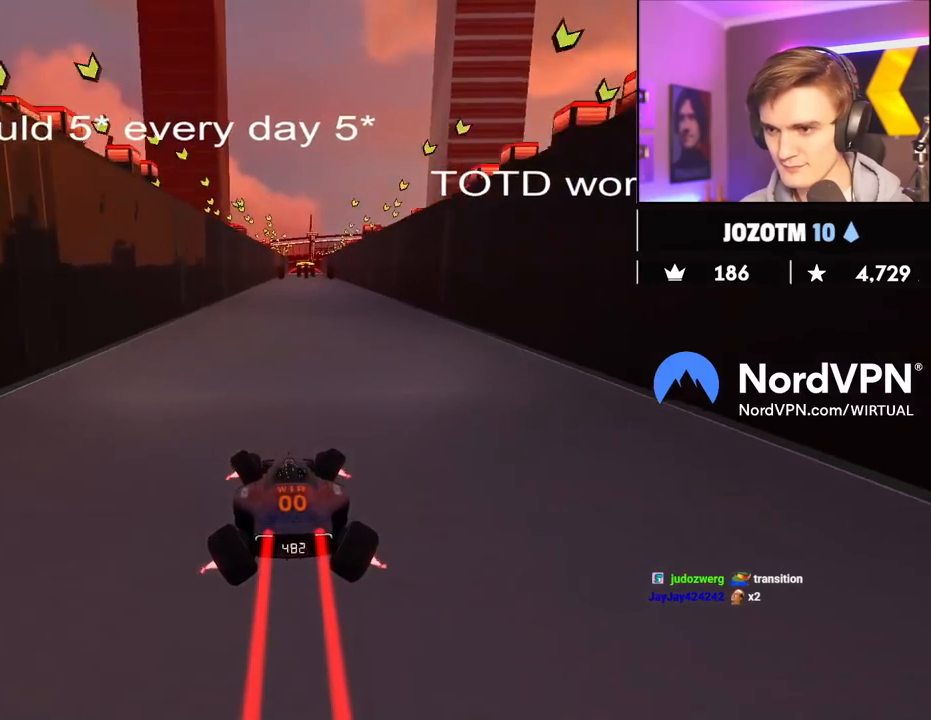
{"keys": ["up"], "events": []}
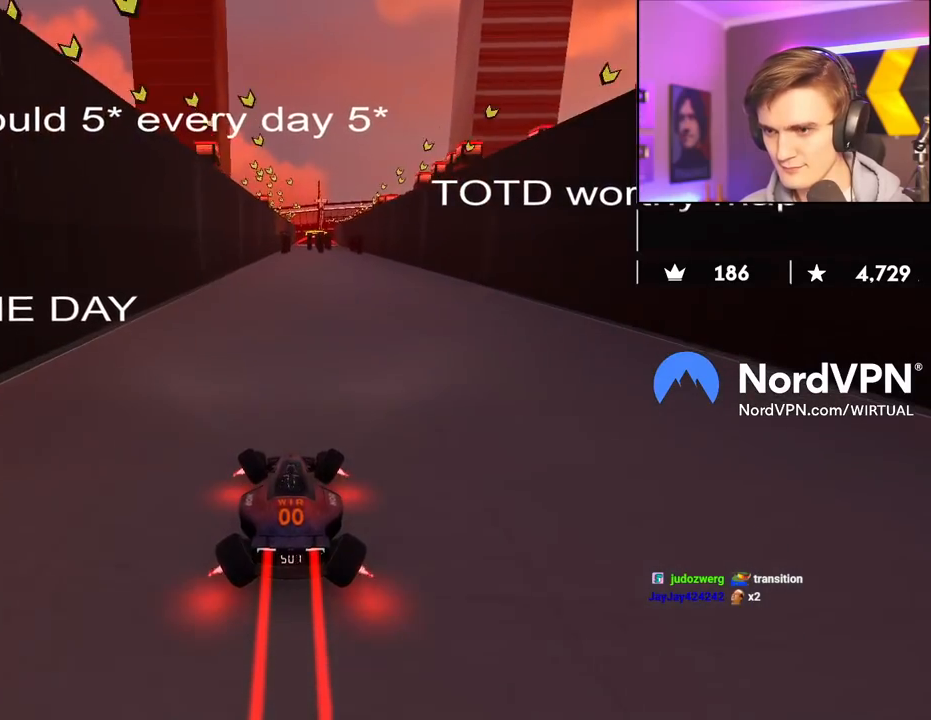
{"keys": ["up"], "events": [[167, "right", "down"], [250, "right", "up"]]}
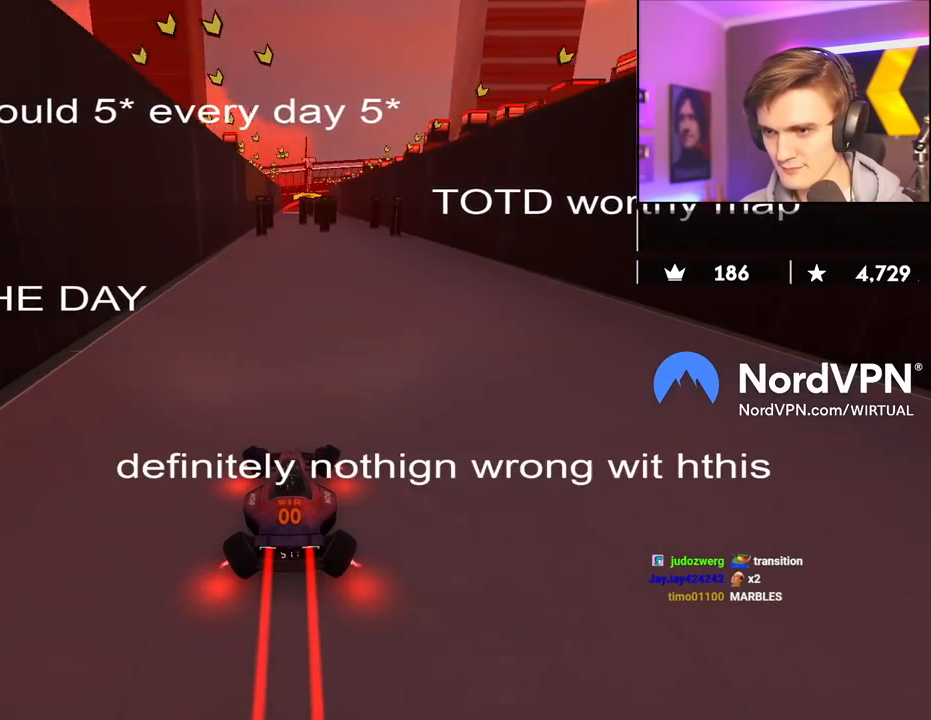
{"keys": ["up"], "events": [[134, "left", "down"], [217, "left", "up"]]}
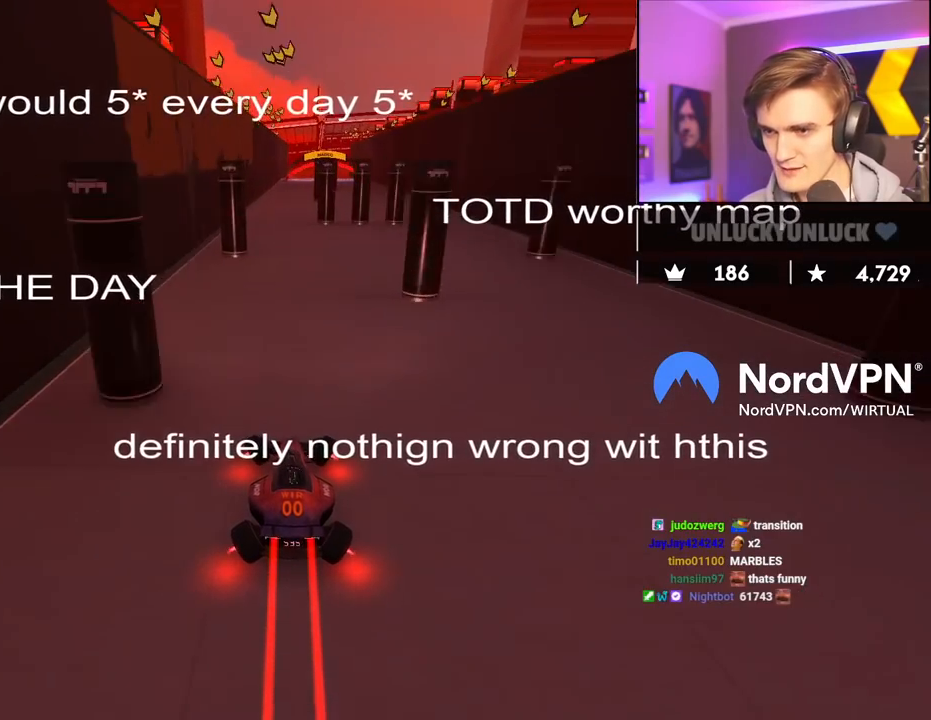
{"keys": ["up"], "events": [[150, "right", "down"], [200, "right", "up"], [384, "right", "down"], [434, "right", "up"]]}
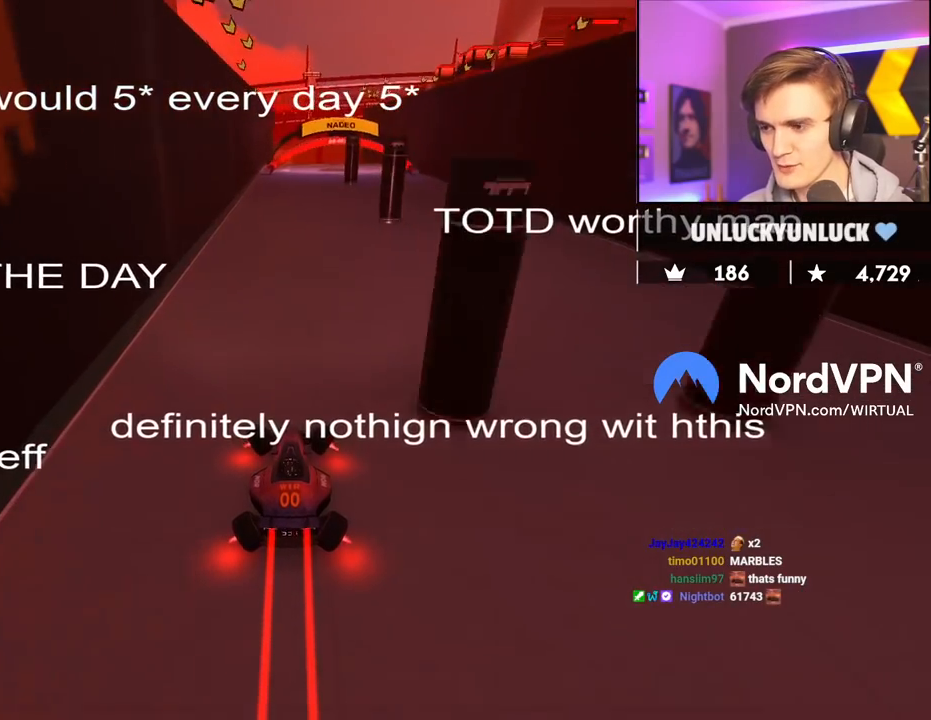
{"keys": ["up"], "events": []}
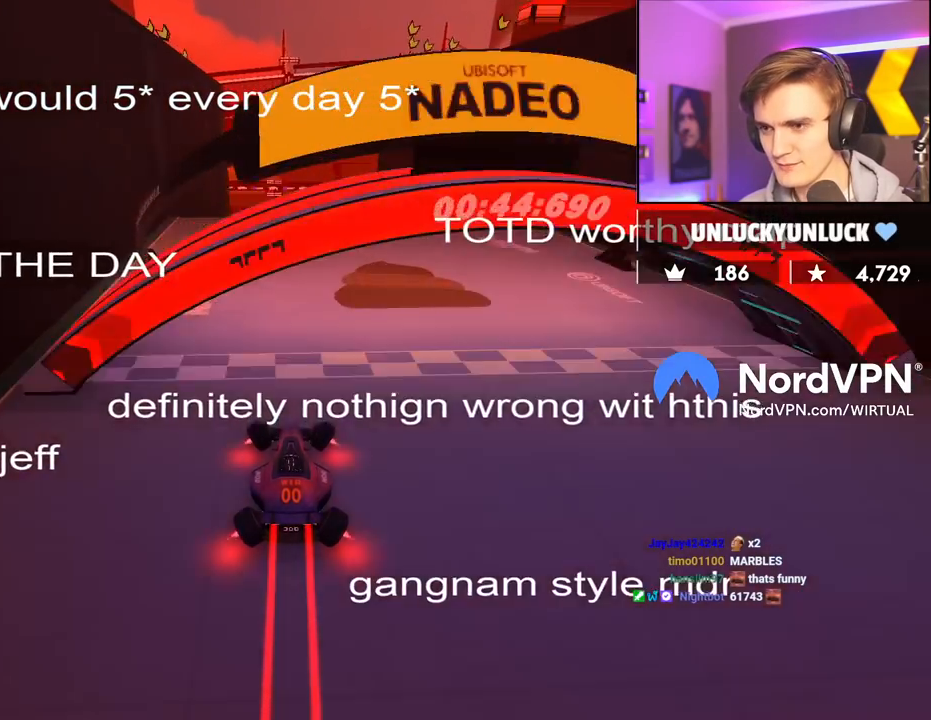
{"keys": ["up"], "events": []}
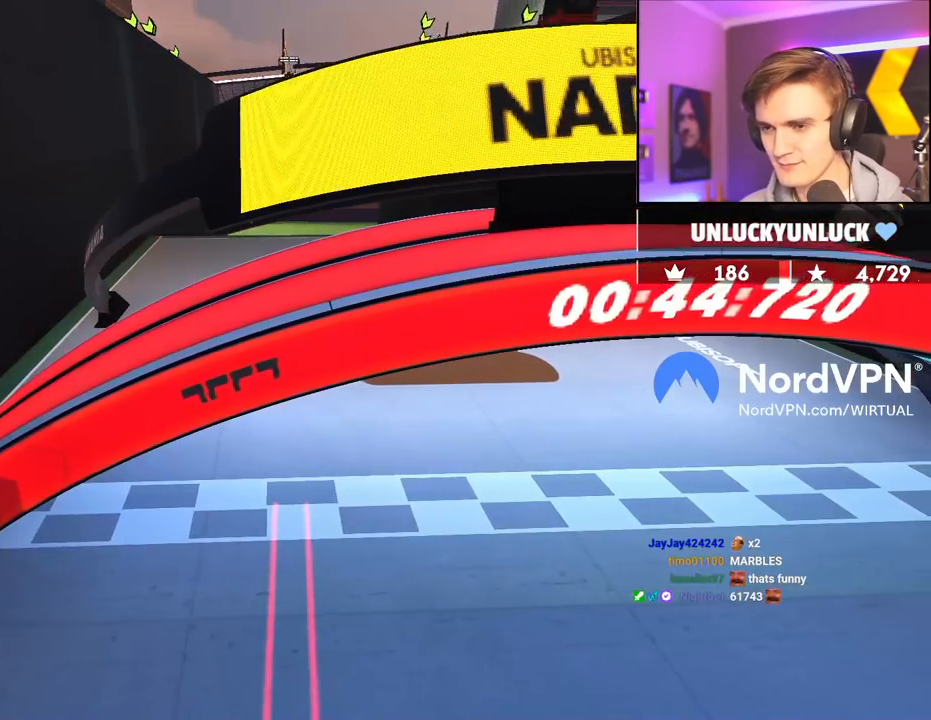
{"keys": ["up"], "events": []}
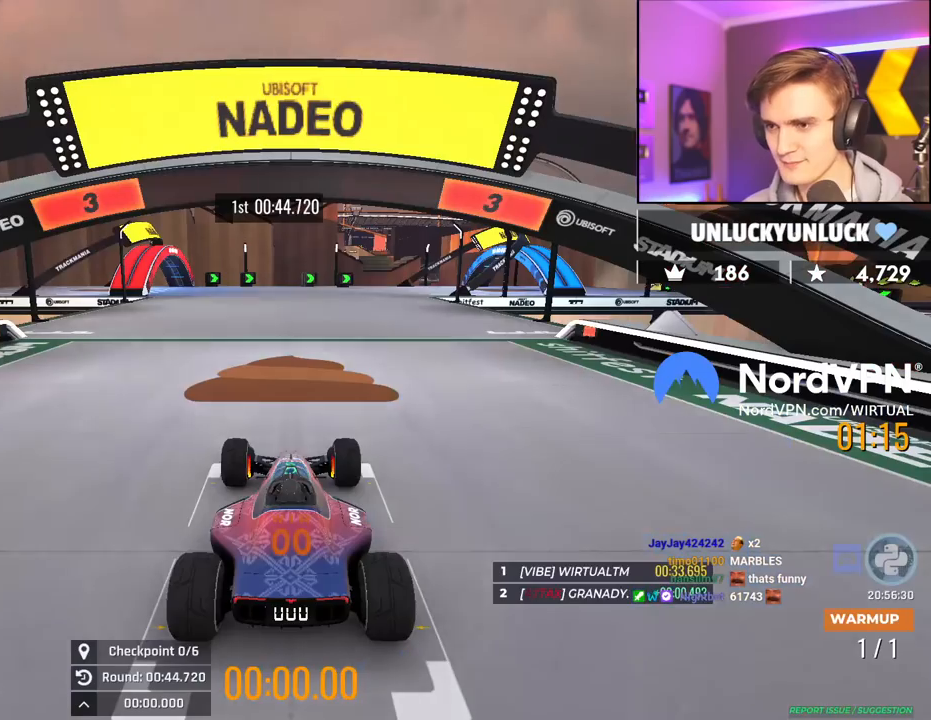
{"keys": ["up"], "events": []}
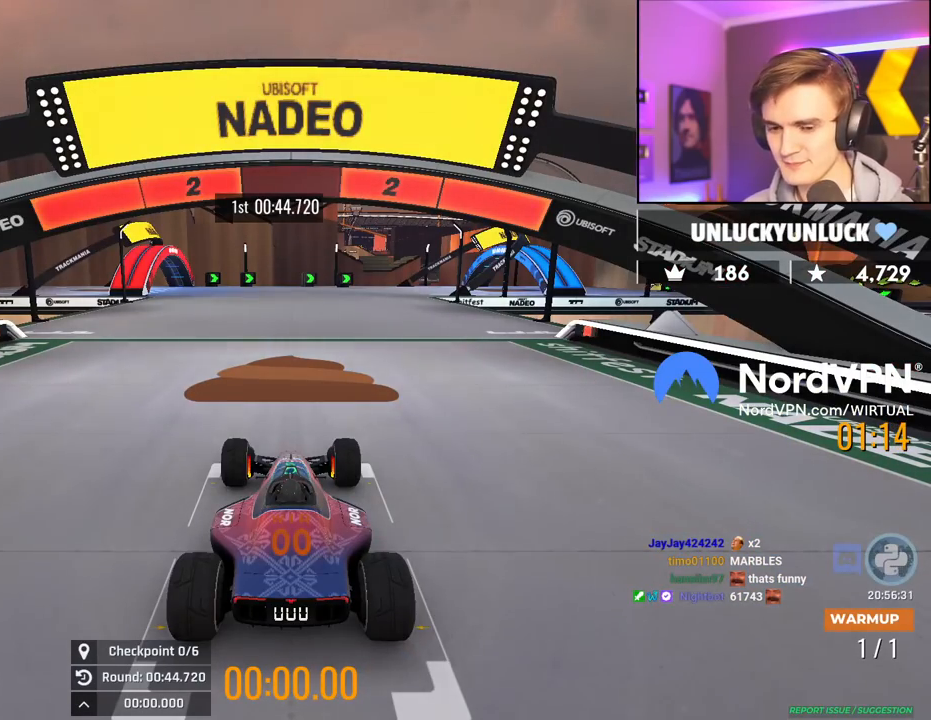
{"keys": ["up"], "events": []}
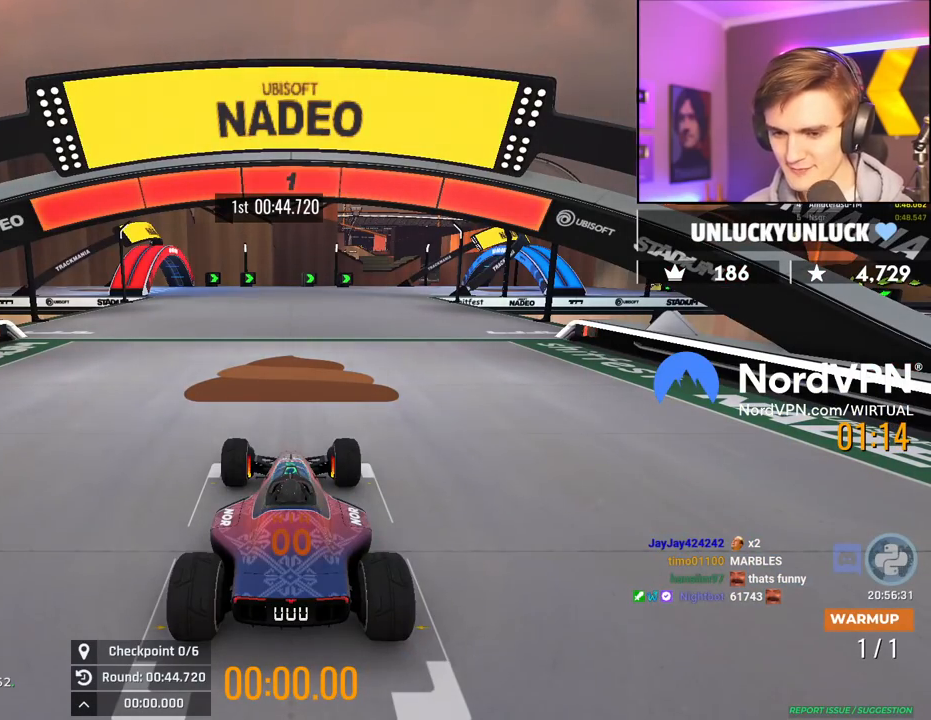
{"keys": ["up"], "events": []}
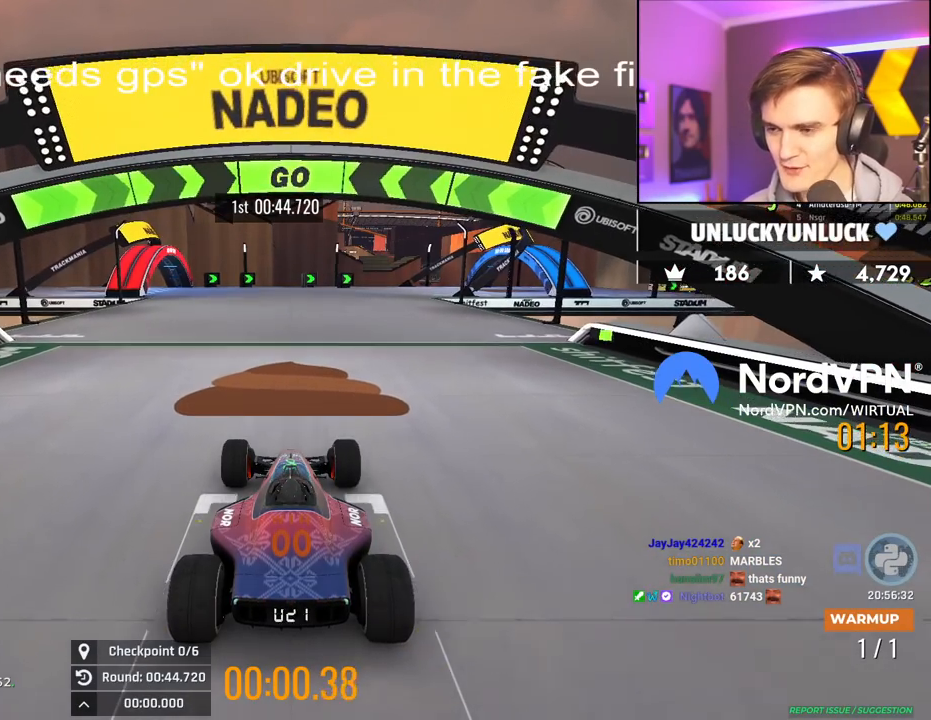
{"keys": ["up"], "events": []}
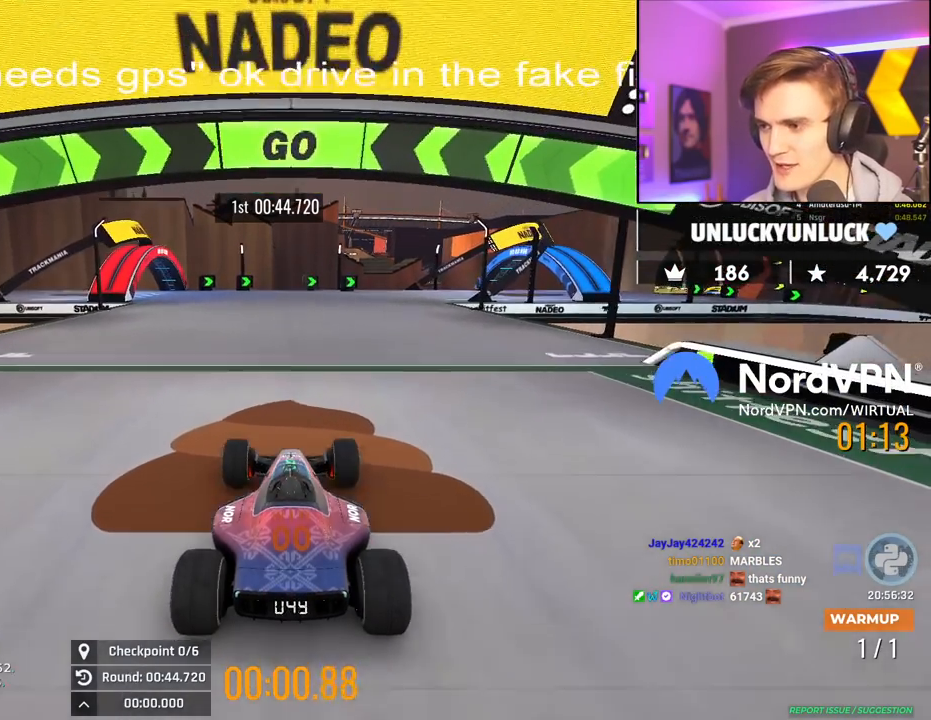
{"keys": ["up"], "events": [[34, "right", "down"], [84, "right", "up"]]}
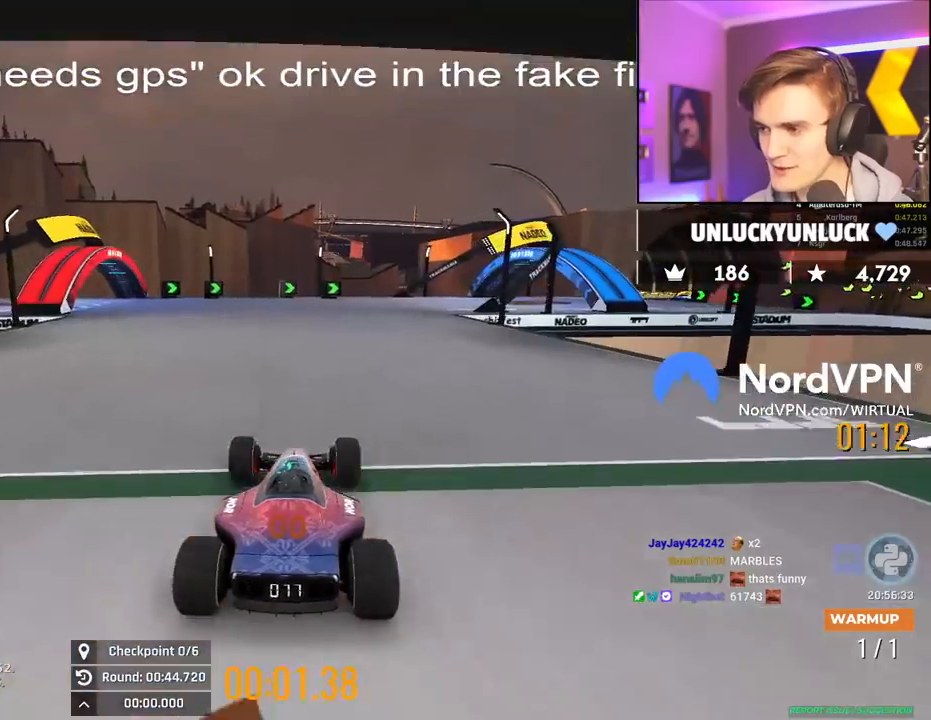
{"keys": ["right", "up"], "events": [[50, "right", "down"], [150, "right", "up"], [434, "right", "down"]]}
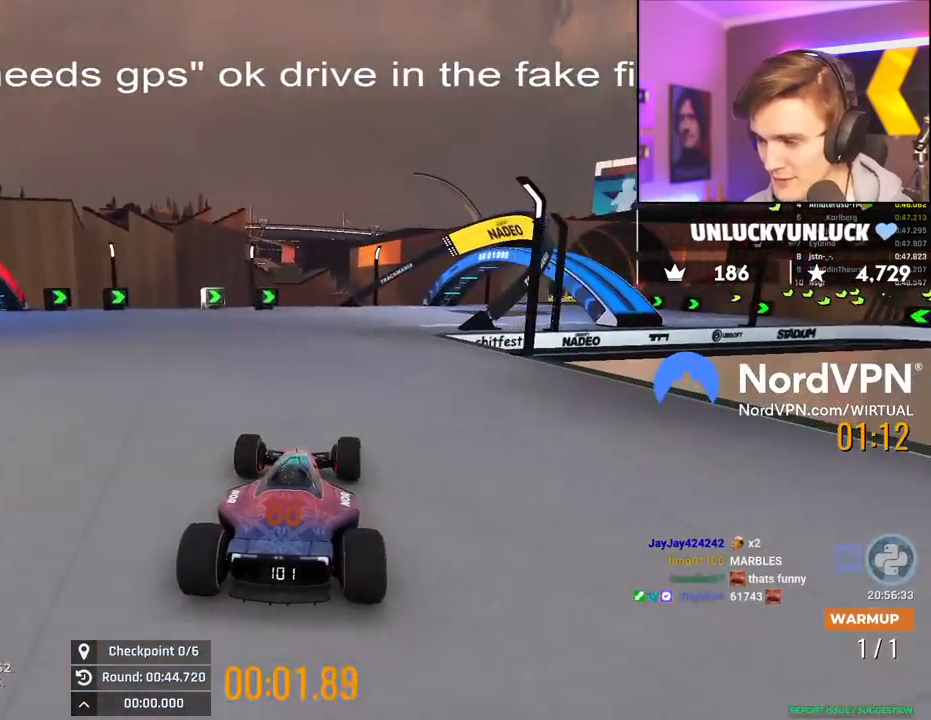
{"keys": ["up"], "events": [[17, "right", "up"], [350, "right", "down"], [450, "right", "up"]]}
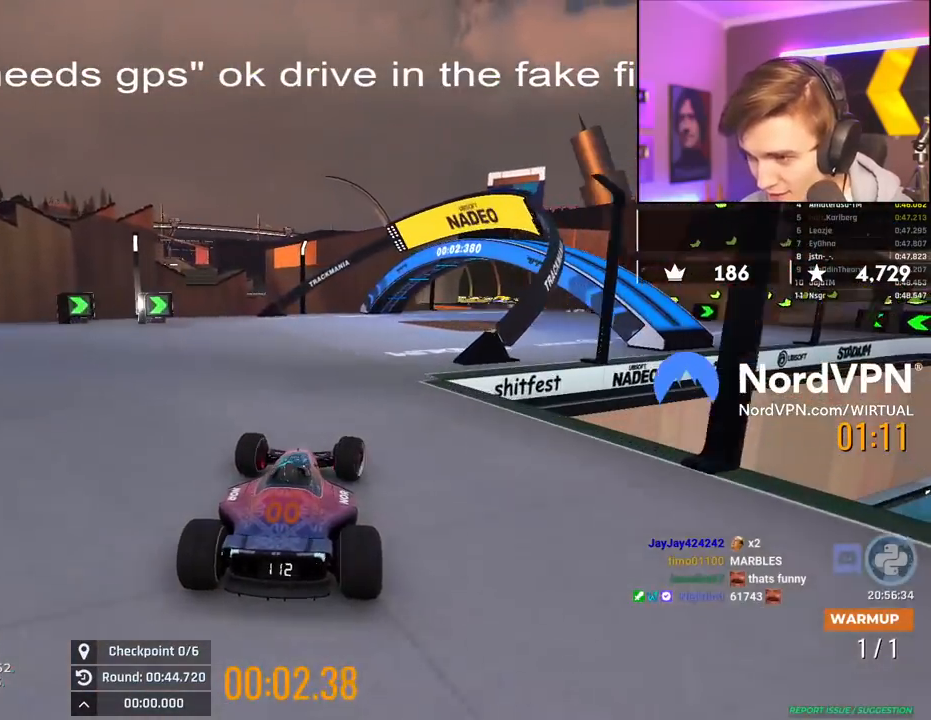
{"keys": ["right", "up"], "events": [[34, "right", "down"]]}
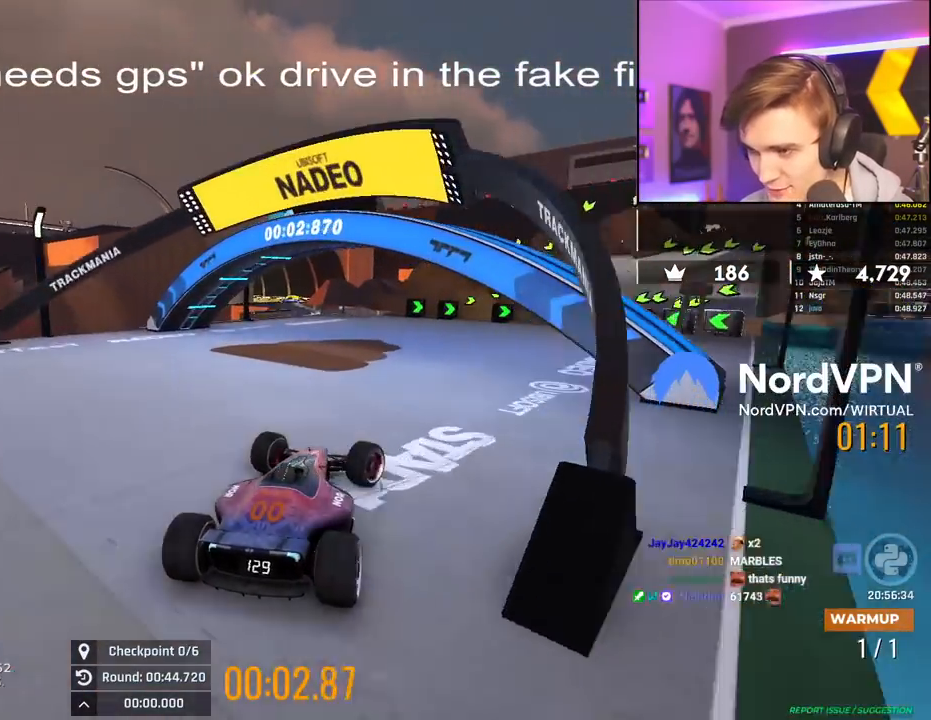
{"keys": ["up"], "events": [[150, "right", "up"], [384, "left", "down"], [467, "left", "up"]]}
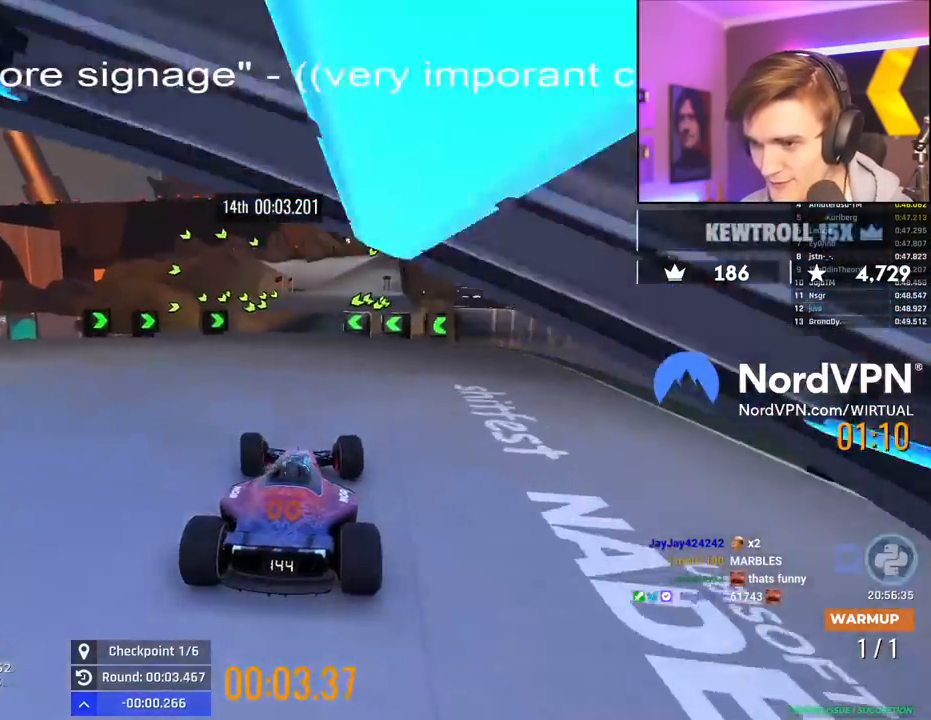
{"keys": ["up"], "events": [[17, "right", "down"], [117, "right", "up"], [250, "left", "down"], [350, "left", "up"]]}